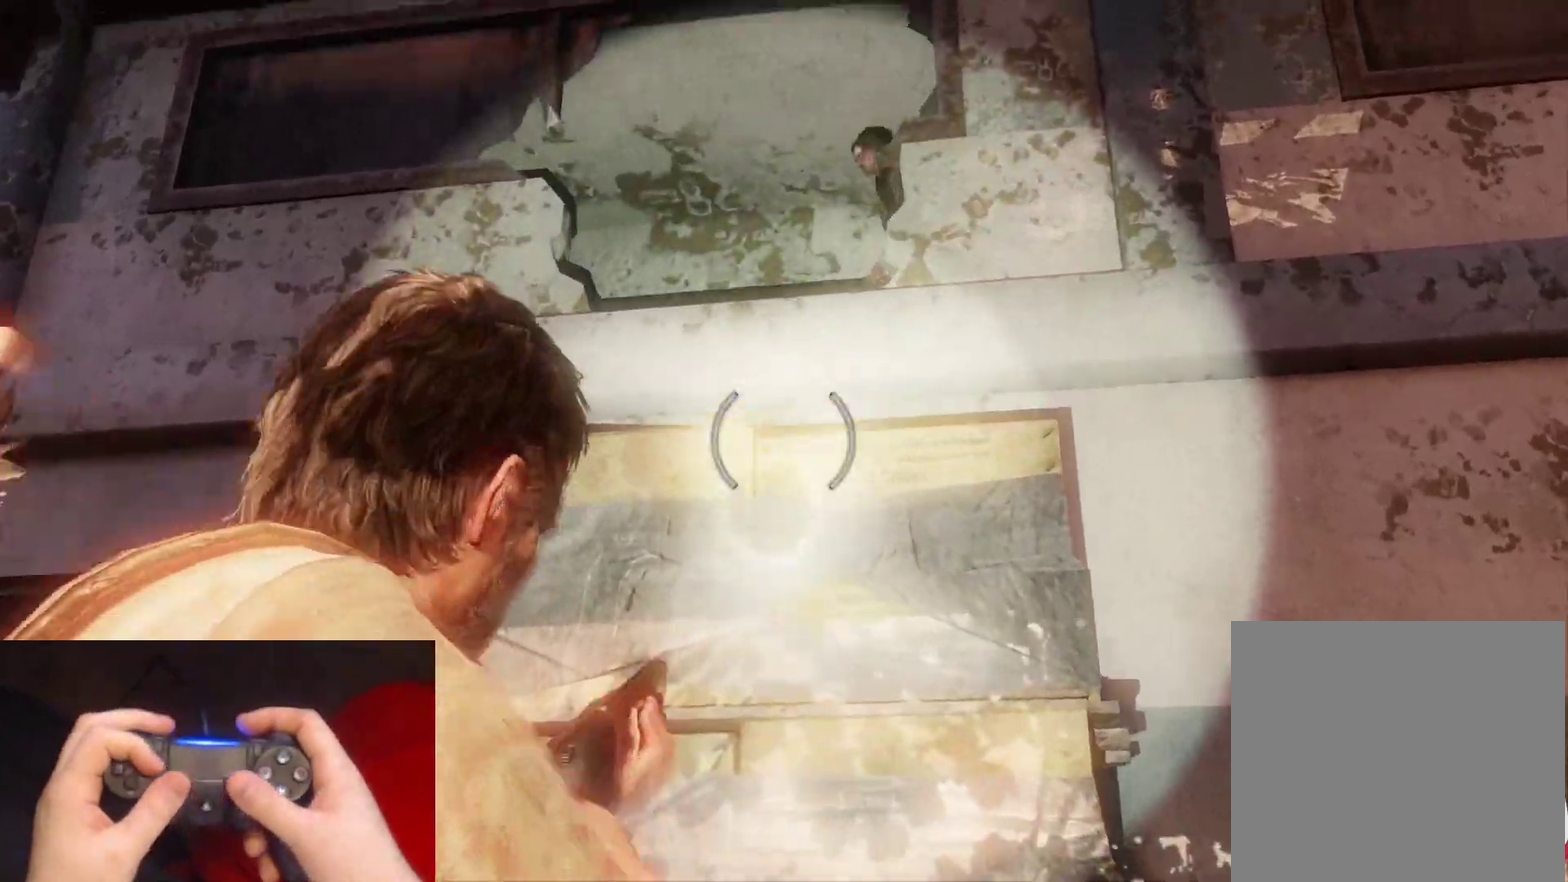
Gameplay with a controller (PlayStation layout); each line is a JSON object with the inputs held at the frame after it. "events" lists button and stick changes between this image and that frame as [ms after this image, input, new state], when the widget could be followed in between.
{"buttons": ["L1"], "left_stick": "down-left", "right_stick": "up", "events": [[100, "left_stick", "center"], [100, "right_stick", "center"], [367, "left_stick", "down-left"], [433, "right_stick", "up"]]}
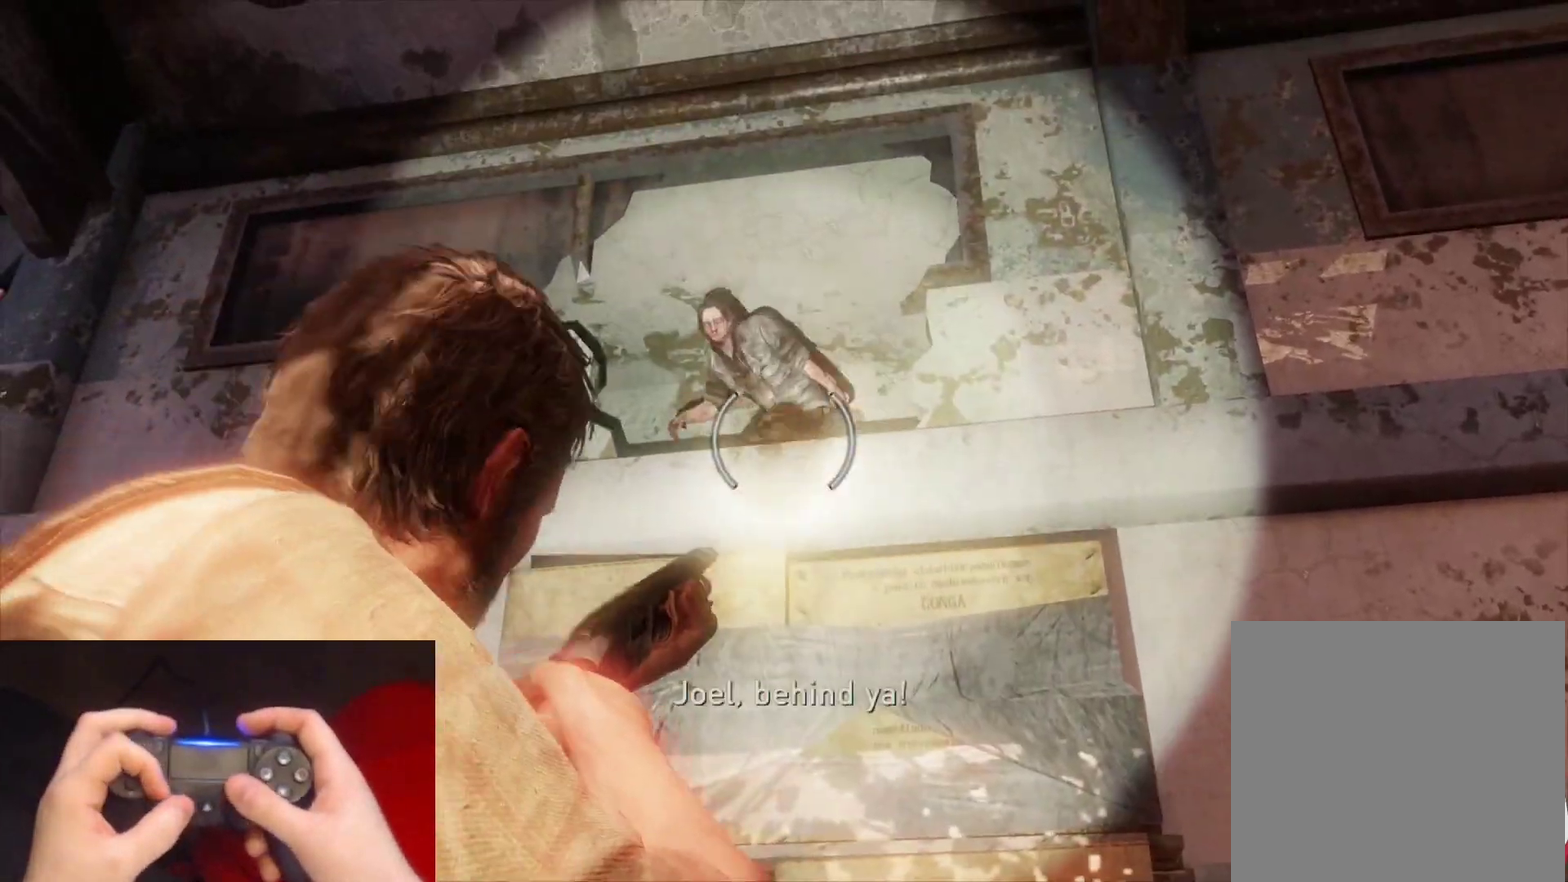
{"buttons": ["L1"], "left_stick": "up-right", "right_stick": "up-left", "events": [[50, "right_stick", "center"], [83, "left_stick", "left"], [183, "left_stick", "center"], [417, "left_stick", "up-right"], [467, "right_stick", "up-left"]]}
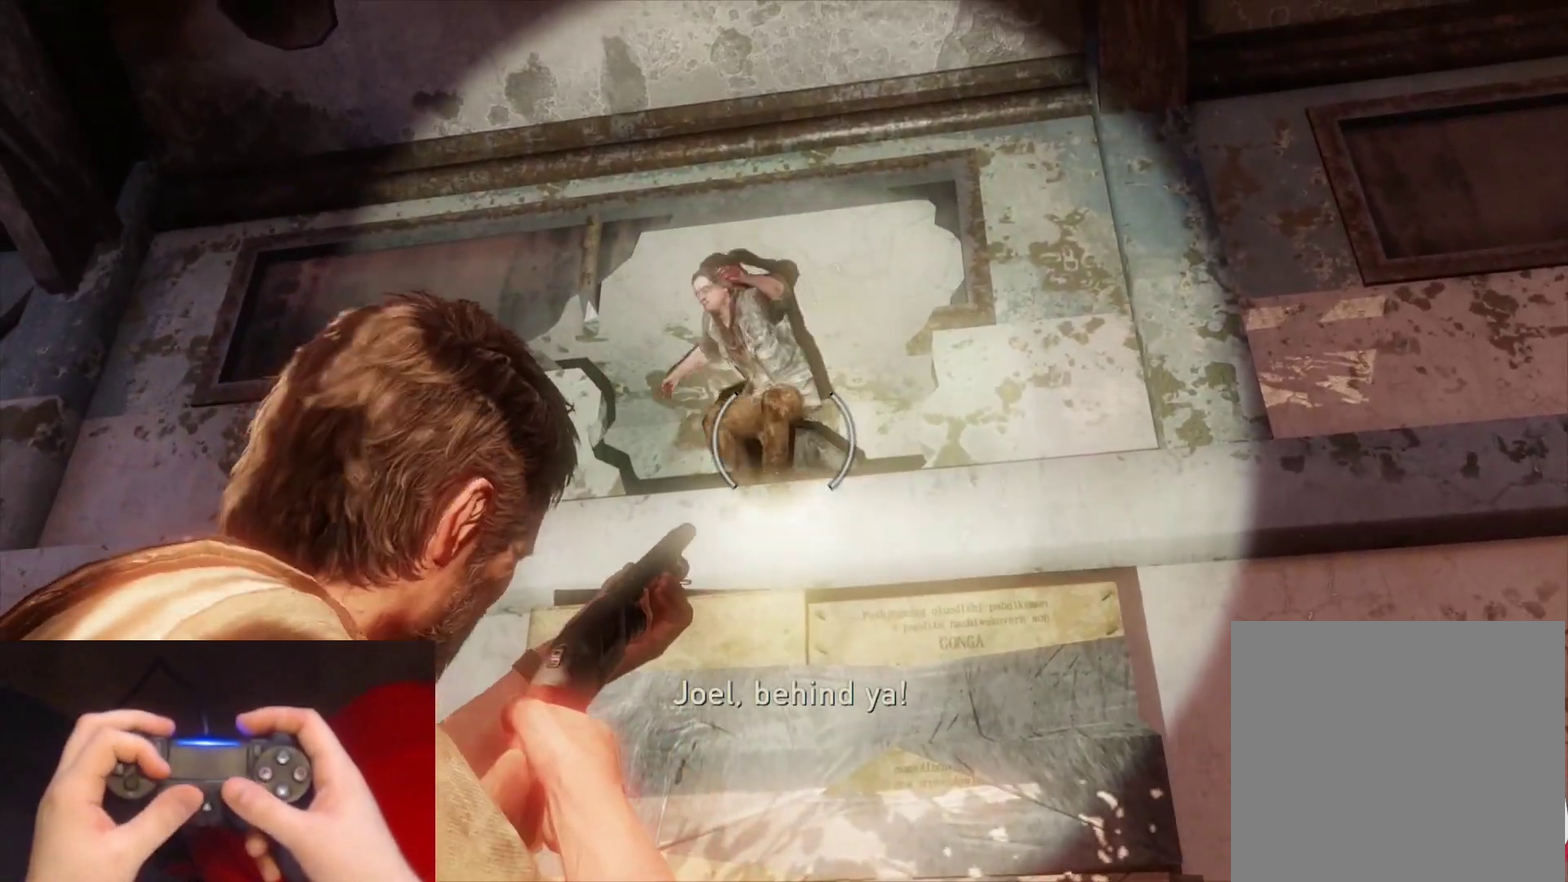
{"buttons": ["L1"], "left_stick": "up", "right_stick": "up-left", "events": [[150, "left_stick", "up"], [167, "right_stick", "center"], [233, "left_stick", "center"], [350, "right_stick", "up-left"], [450, "left_stick", "up"]]}
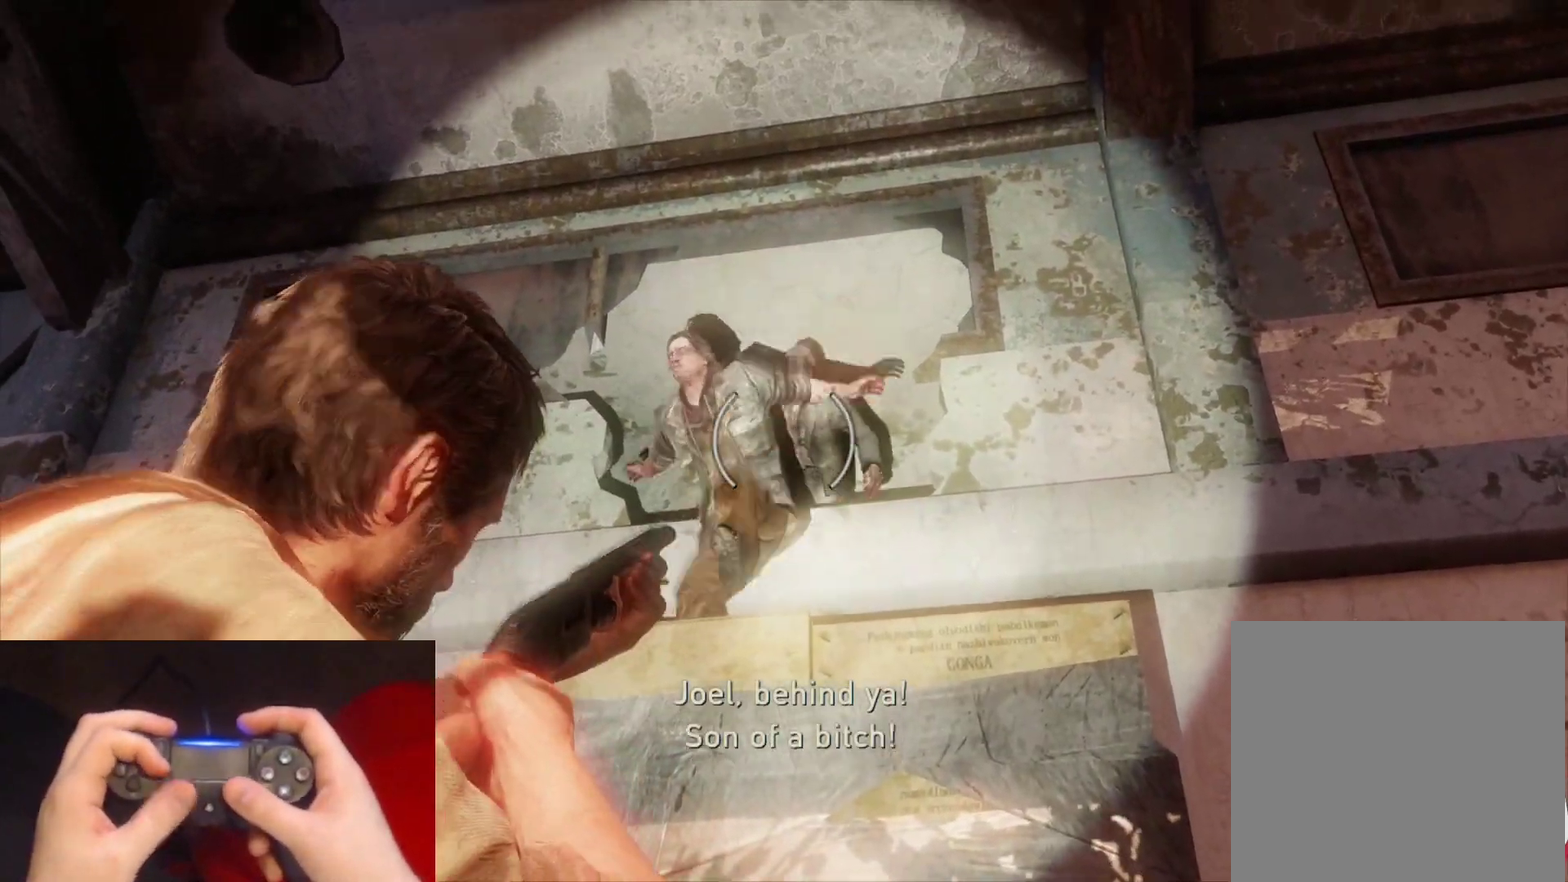
{"buttons": ["L1"], "left_stick": "center", "right_stick": "up-left", "events": [[67, "left_stick", "center"], [133, "right_stick", "center"], [483, "right_stick", "up-left"]]}
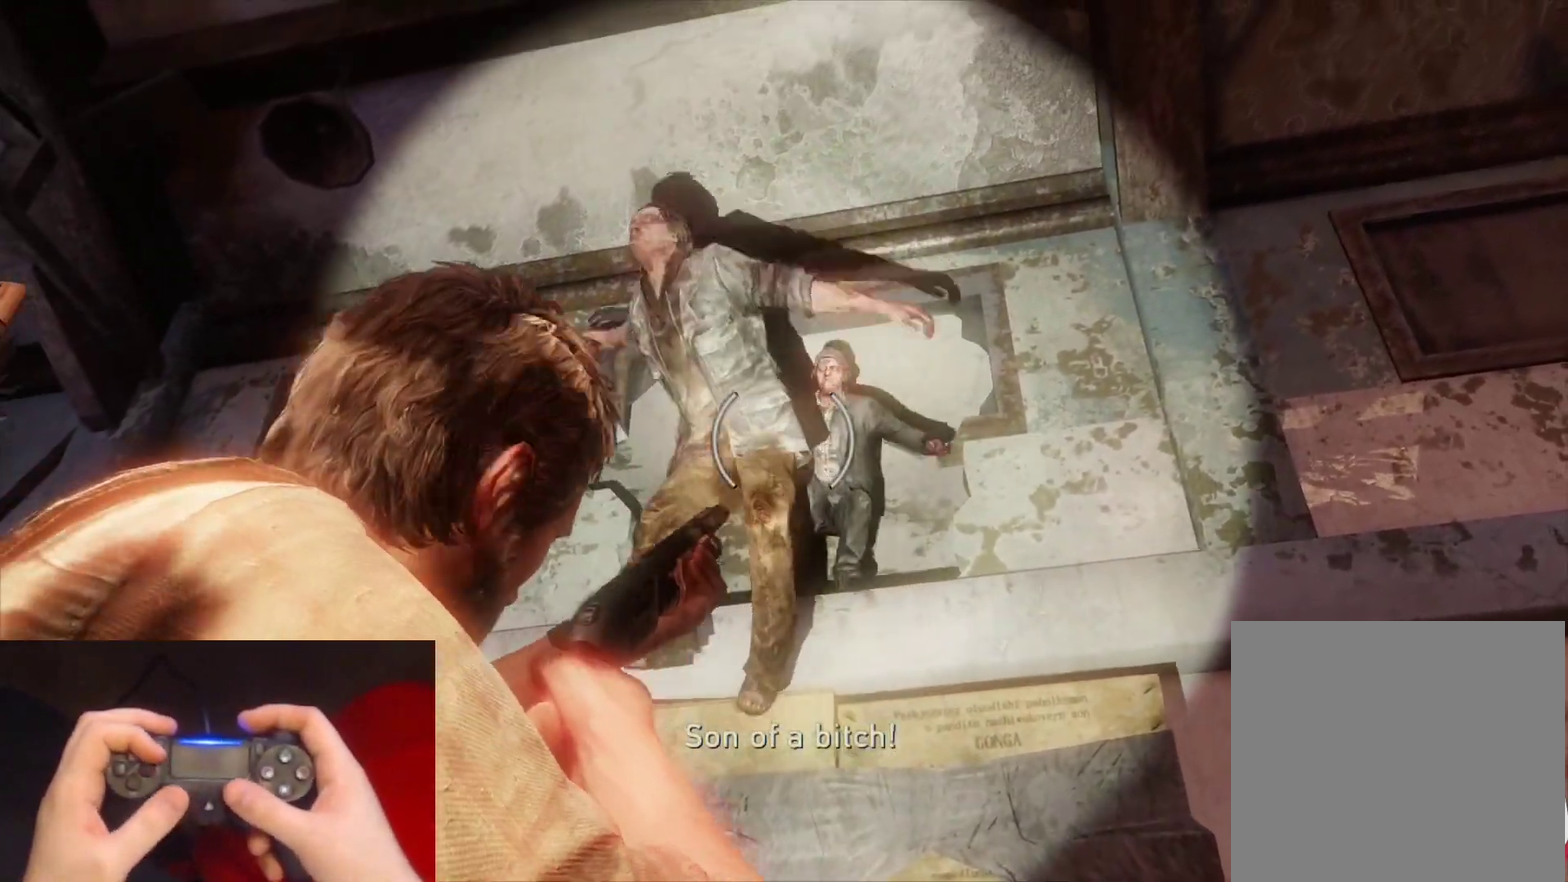
{"buttons": ["L2"], "left_stick": "right", "right_stick": "down-left", "events": [[150, "R1", "down"], [183, "right_stick", "left"], [267, "right_stick", "down-left"], [283, "L1", "up"], [283, "R1", "up"], [300, "left_stick", "right"], [383, "L2", "down"]]}
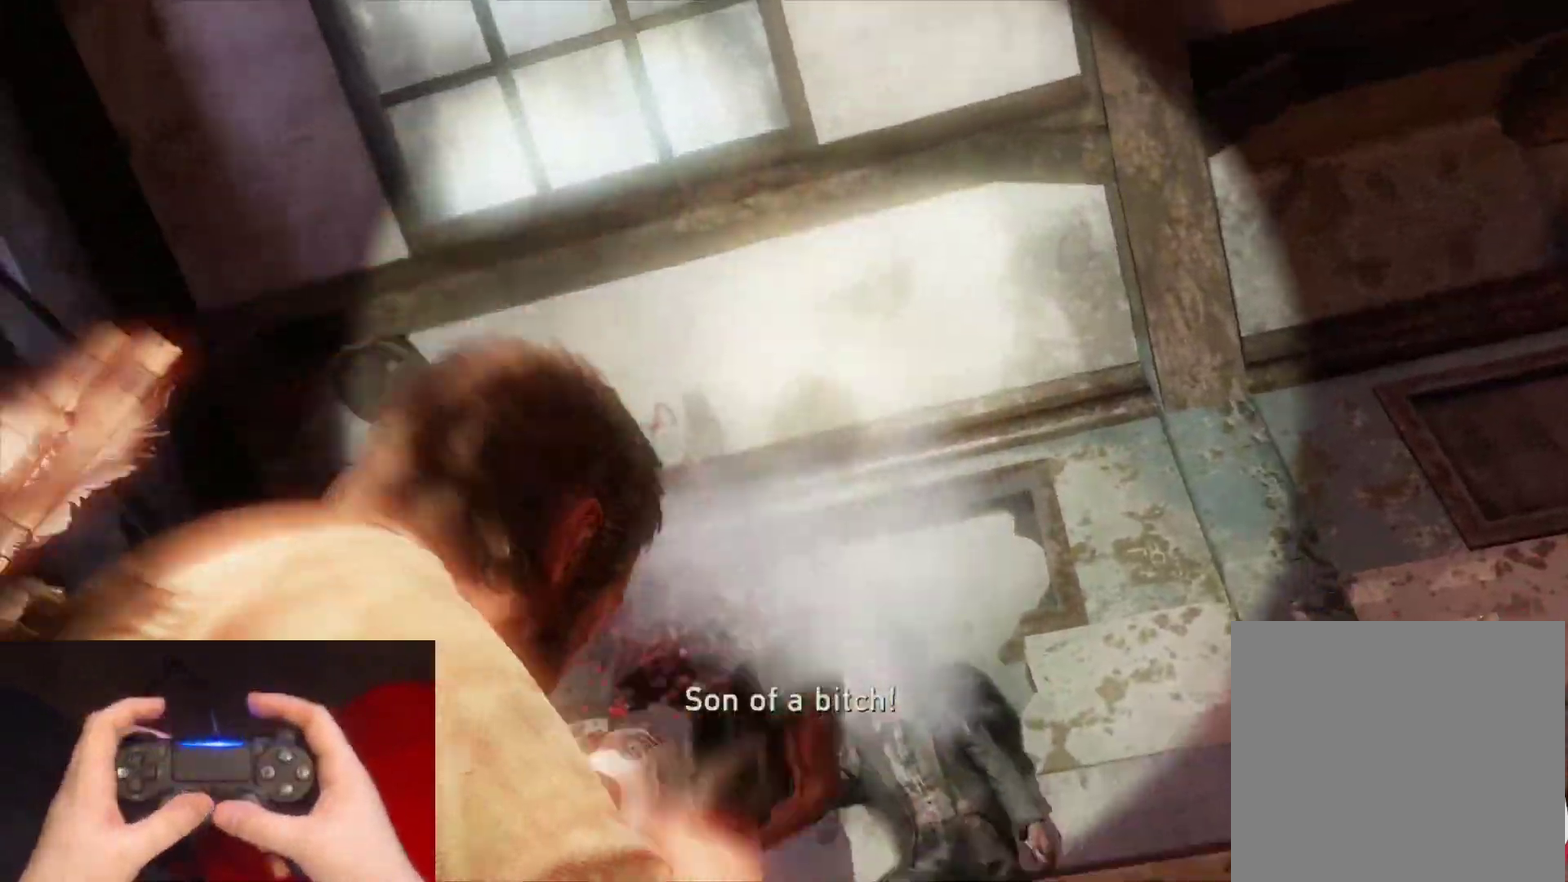
{"buttons": ["L2"], "left_stick": "down-right", "right_stick": "down-left", "events": [[183, "left_stick", "down-right"], [333, "DPAD_RIGHT", "down"], [400, "DPAD_RIGHT", "up"]]}
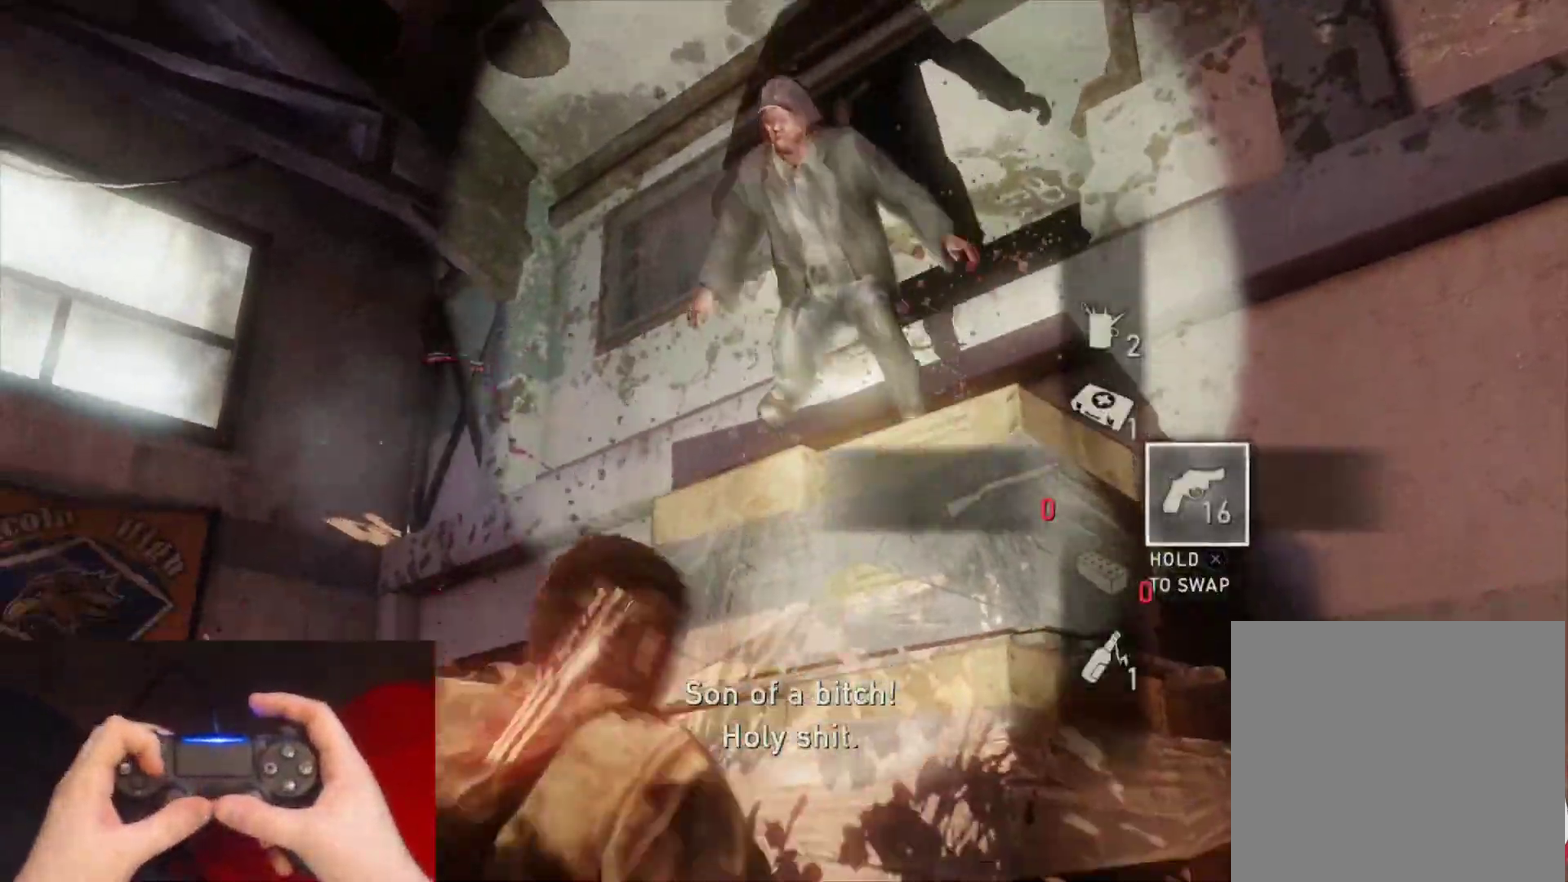
{"buttons": ["L2"], "left_stick": "down", "right_stick": "center", "events": [[133, "left_stick", "down"], [467, "right_stick", "center"]]}
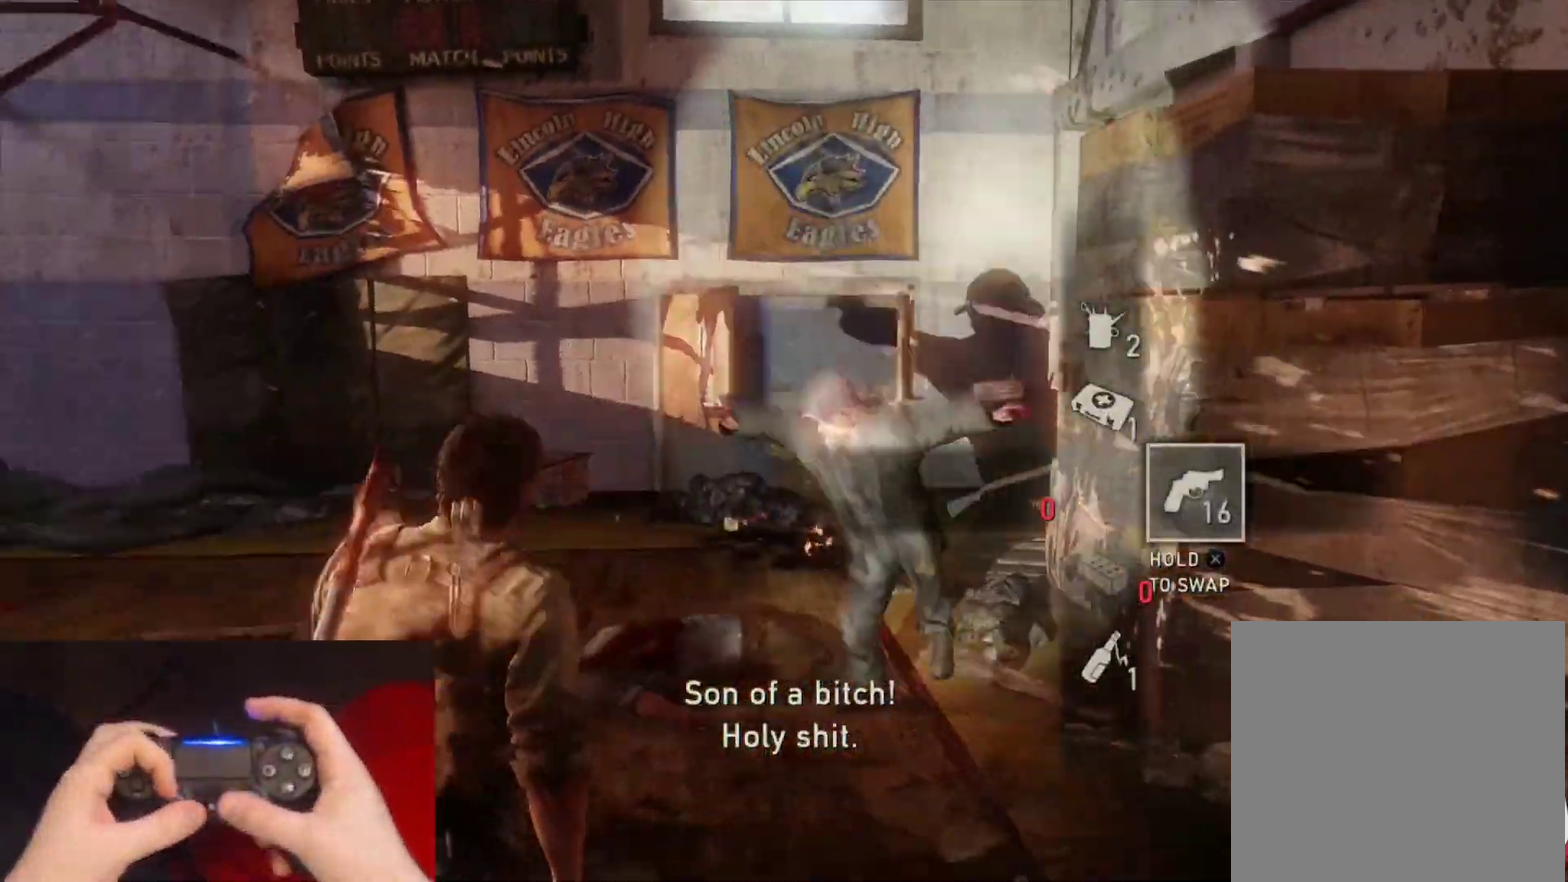
{"buttons": ["L2"], "left_stick": "down", "right_stick": "center", "events": []}
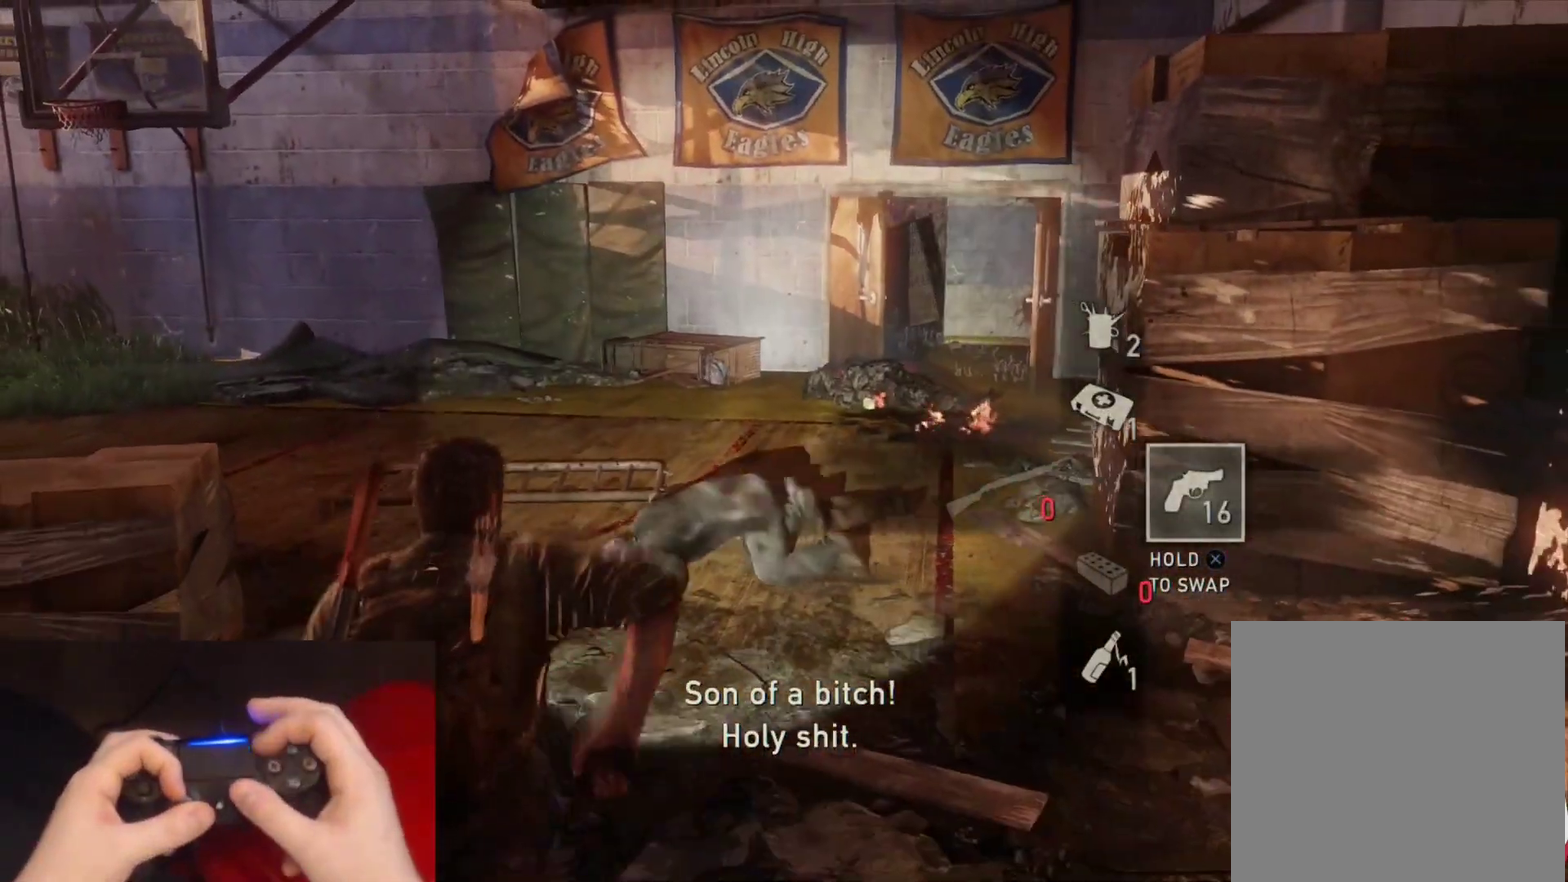
{"buttons": ["L2"], "left_stick": "up", "right_stick": "center", "events": [[250, "left_stick", "left"], [350, "left_stick", "up"]]}
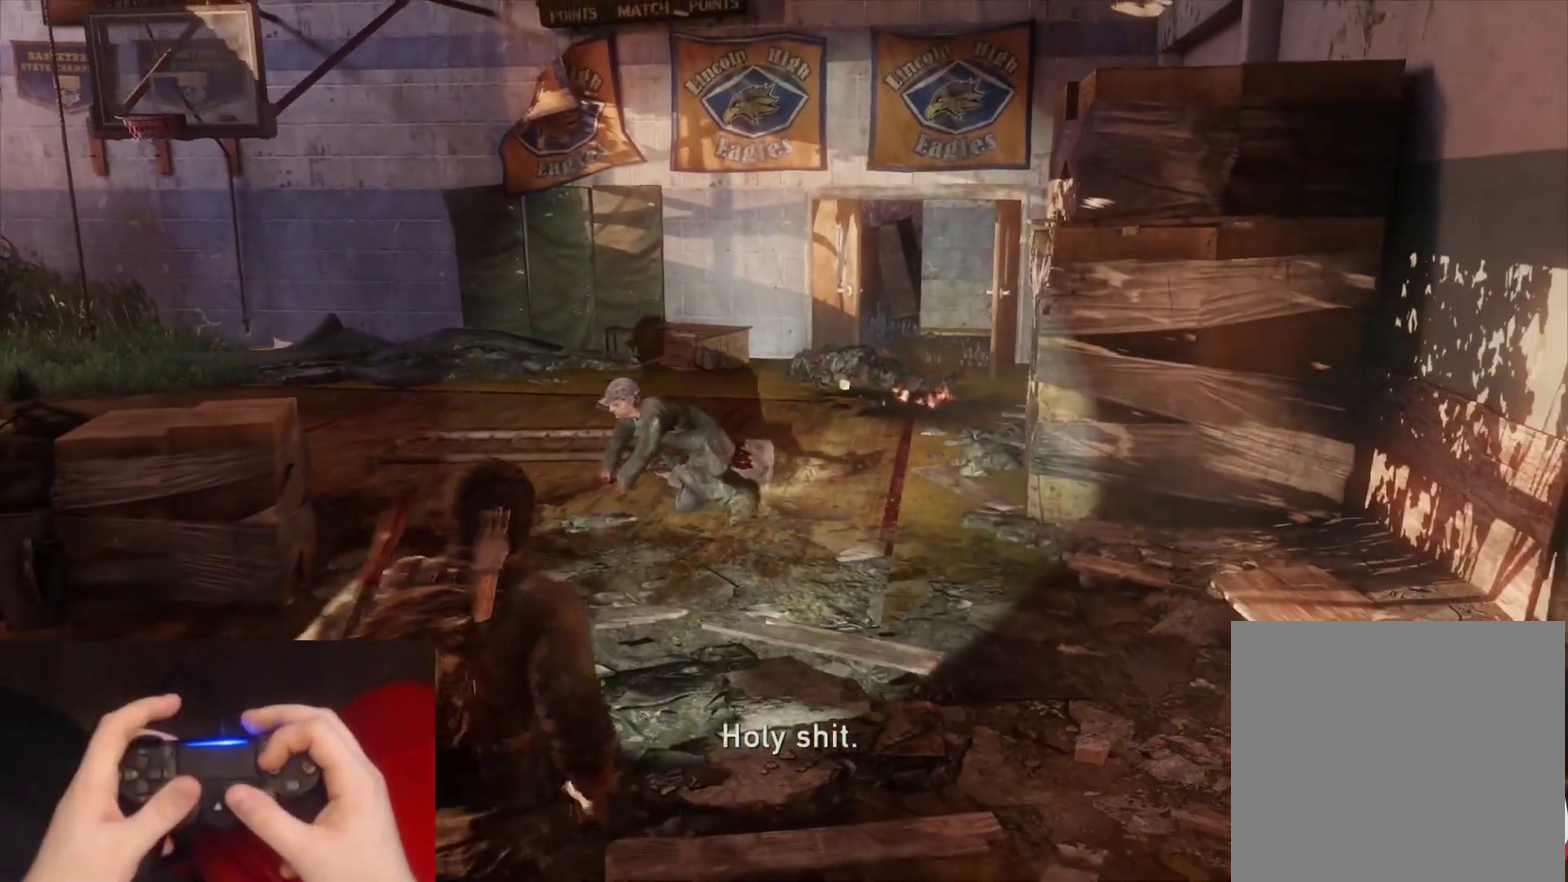
{"buttons": ["L2"], "left_stick": "up", "right_stick": "center", "events": [[50, "right_stick", "down"], [183, "right_stick", "center"]]}
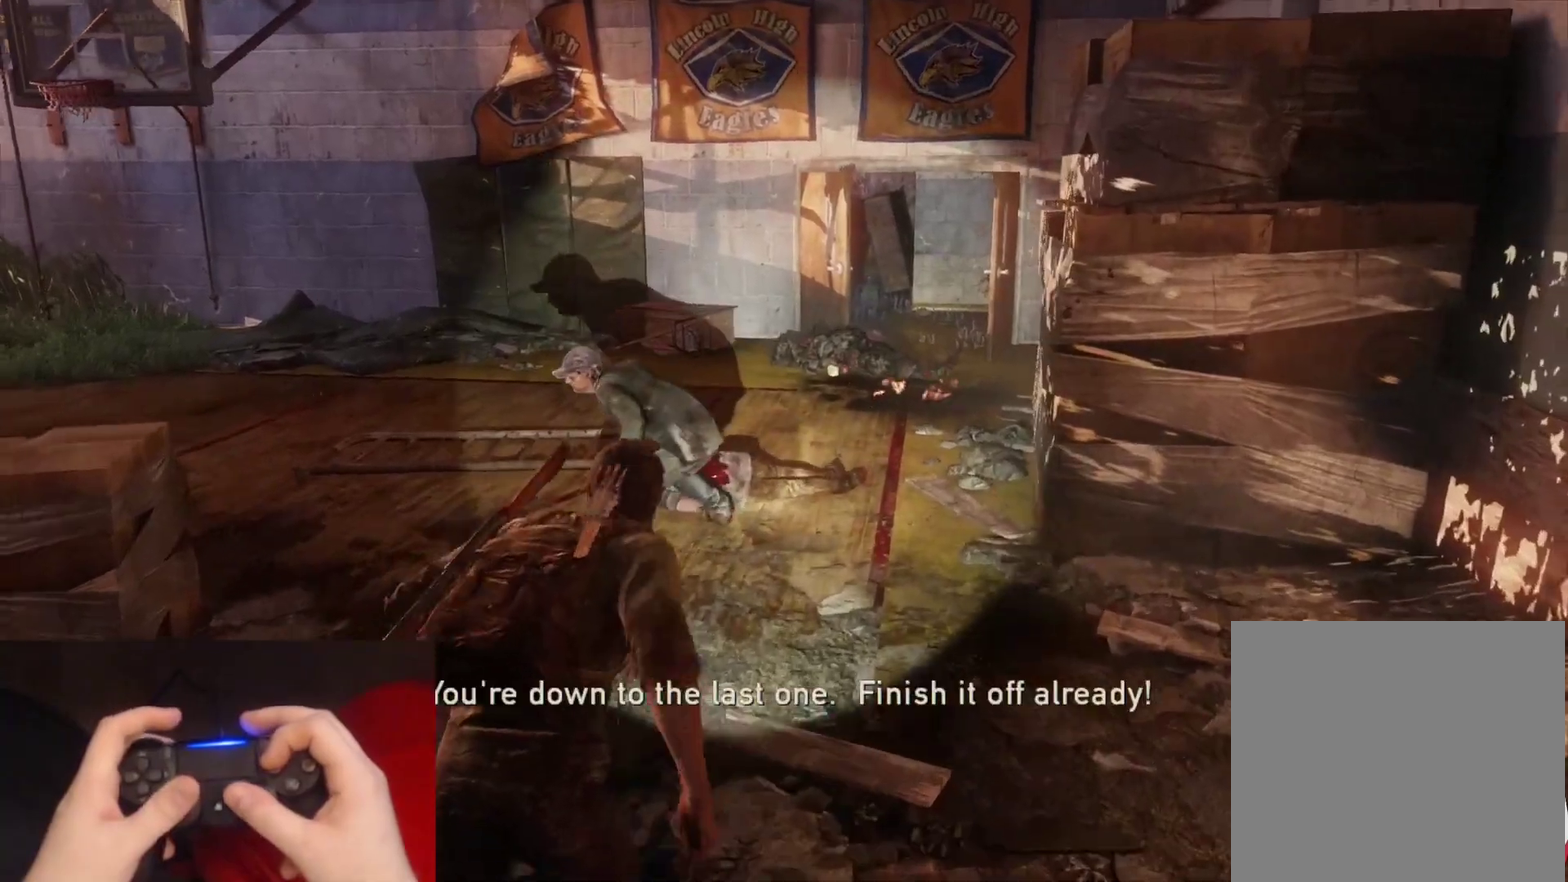
{"buttons": ["L2"], "left_stick": "up", "right_stick": "center", "events": [[183, "SQUARE", "down"], [283, "SQUARE", "up"], [367, "SQUARE", "down"], [467, "SQUARE", "up"]]}
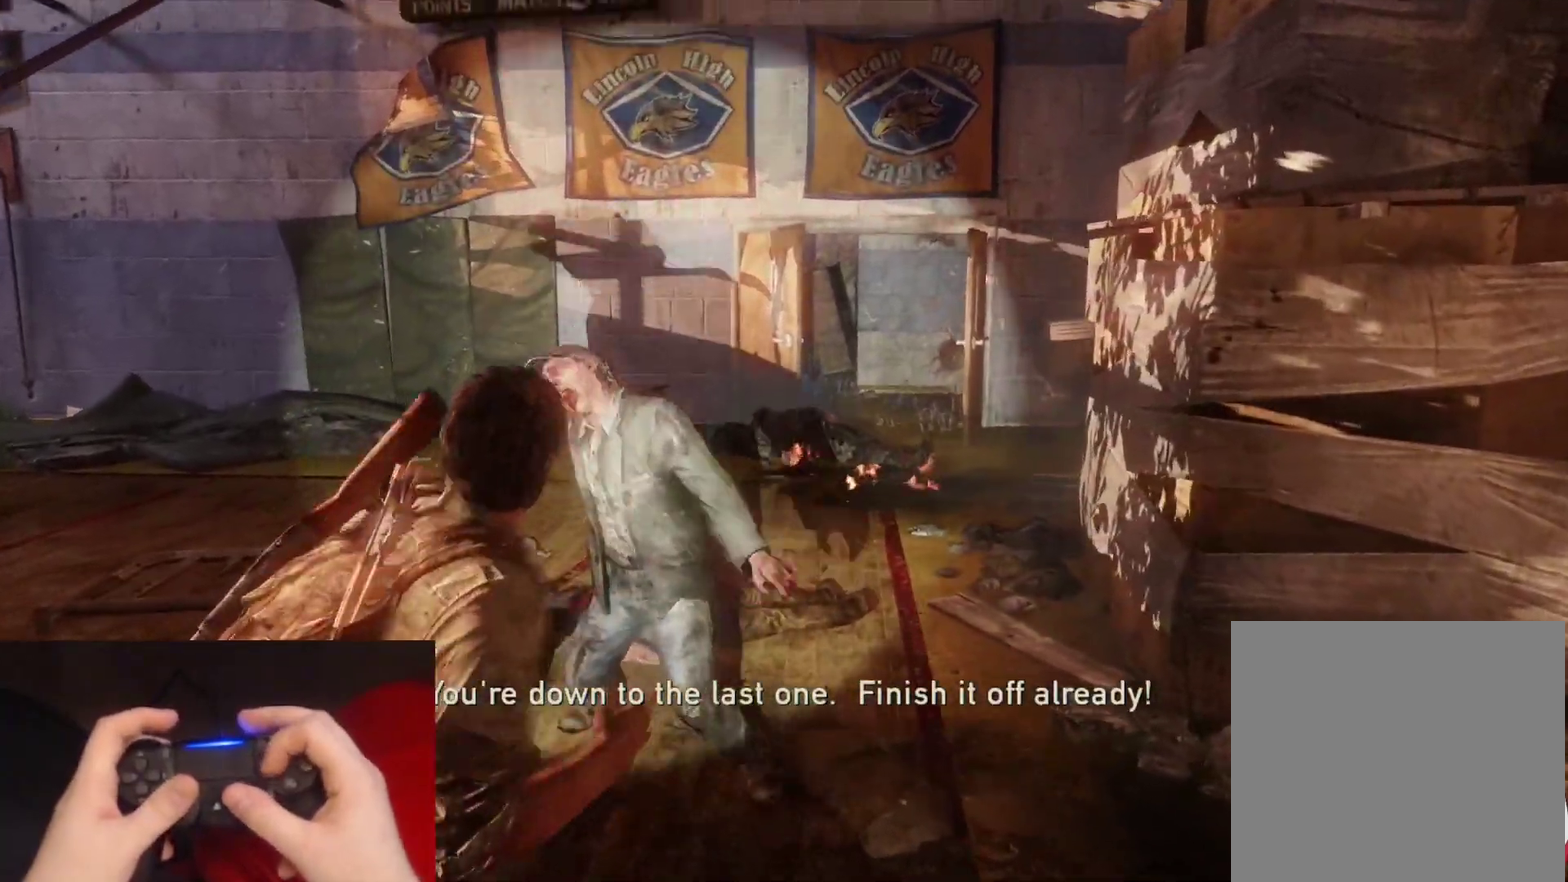
{"buttons": ["L2"], "left_stick": "up-right", "right_stick": "center", "events": [[33, "SQUARE", "down"], [133, "SQUARE", "up"], [200, "SQUARE", "down"], [200, "left_stick", "up-right"], [300, "SQUARE", "up"], [367, "SQUARE", "down"], [467, "SQUARE", "up"]]}
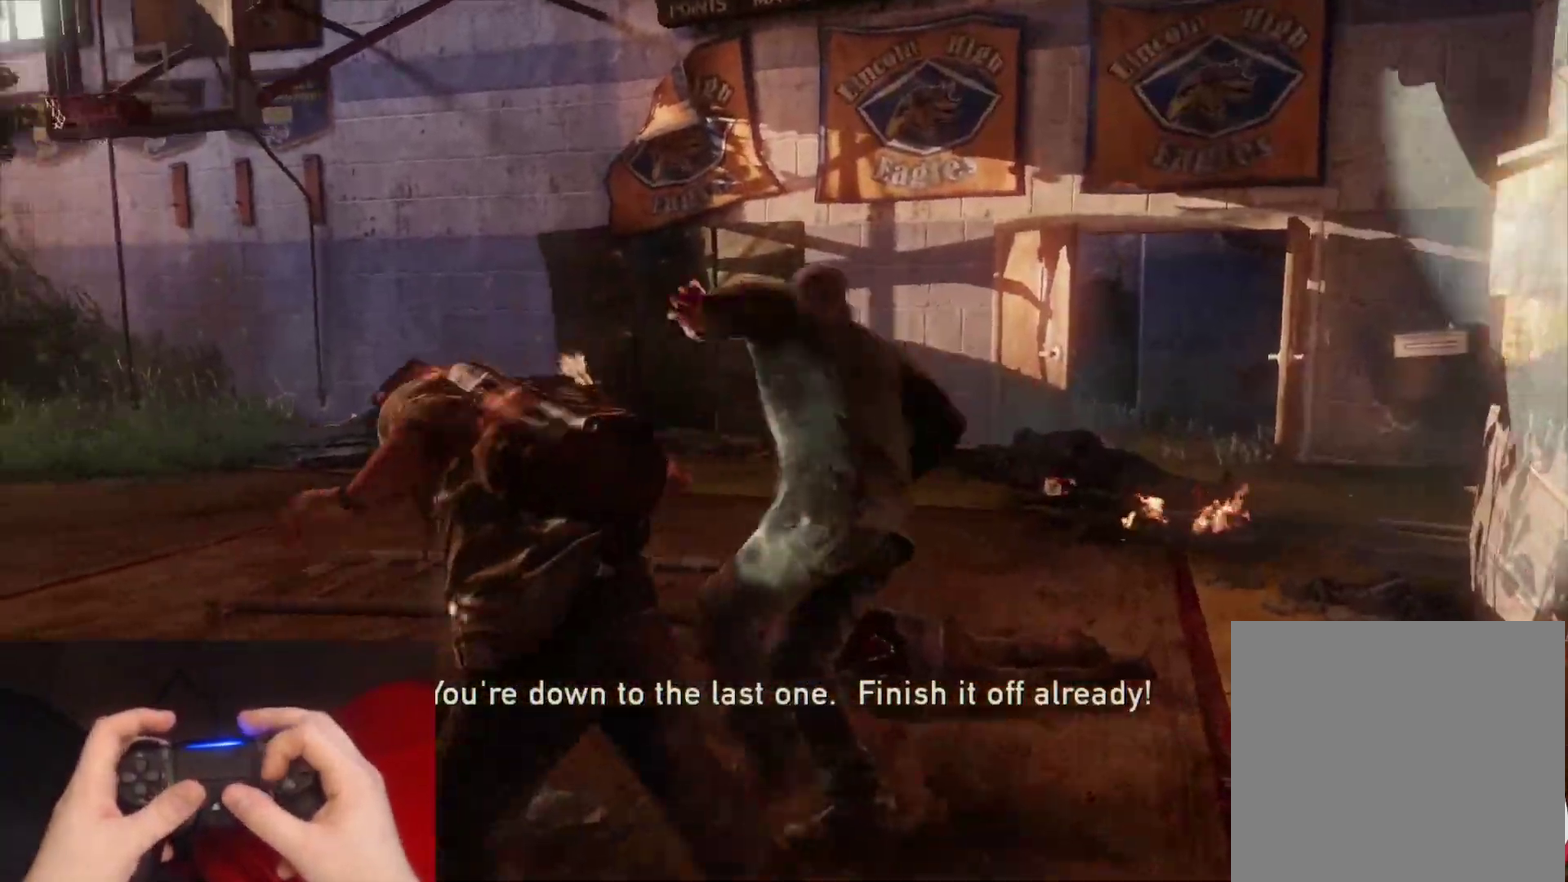
{"buttons": ["L2"], "left_stick": "right", "right_stick": "right", "events": [[33, "SQUARE", "down"], [133, "SQUARE", "up"], [217, "right_stick", "right"], [417, "left_stick", "right"]]}
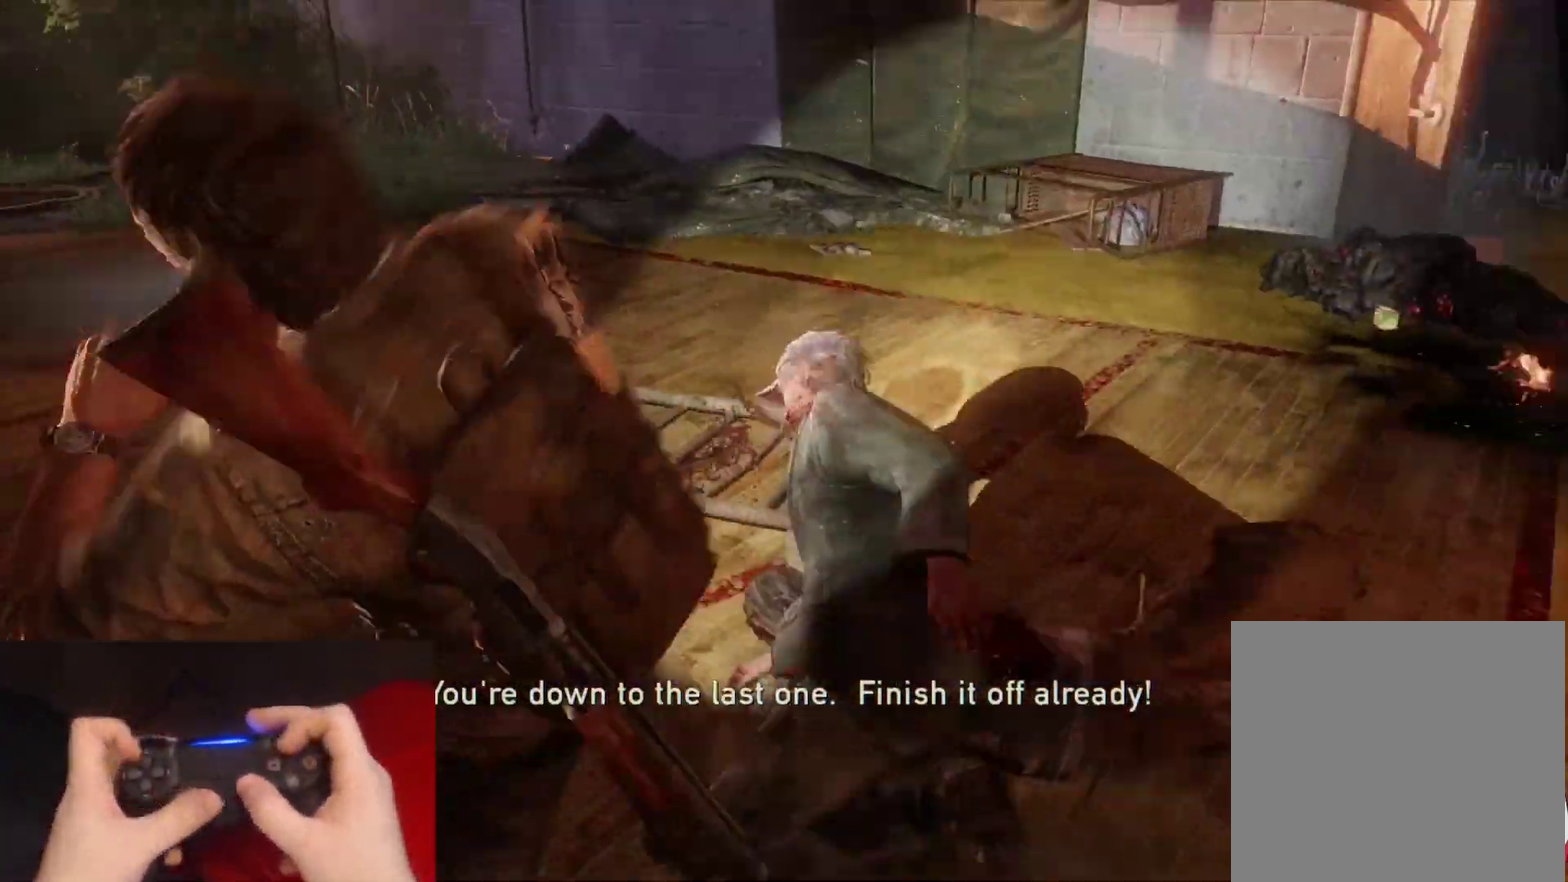
{"buttons": ["L2"], "left_stick": "up-right", "right_stick": "right", "events": [[300, "DPAD_LEFT", "down"], [317, "left_stick", "up-right"], [433, "DPAD_LEFT", "up"]]}
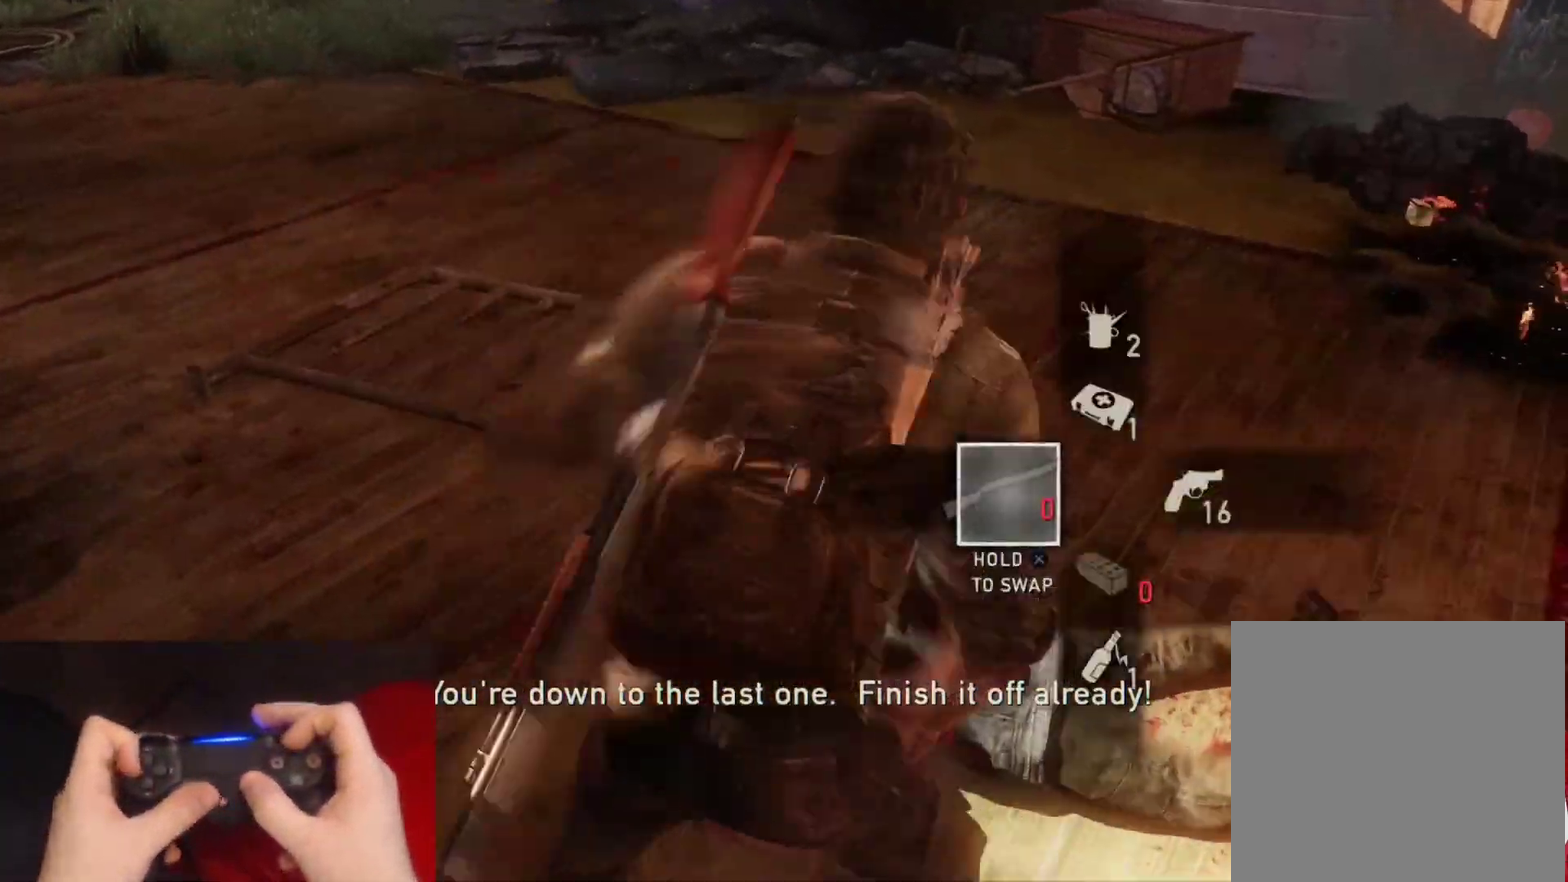
{"buttons": ["L2"], "left_stick": "up", "right_stick": "right", "events": [[417, "left_stick", "up"]]}
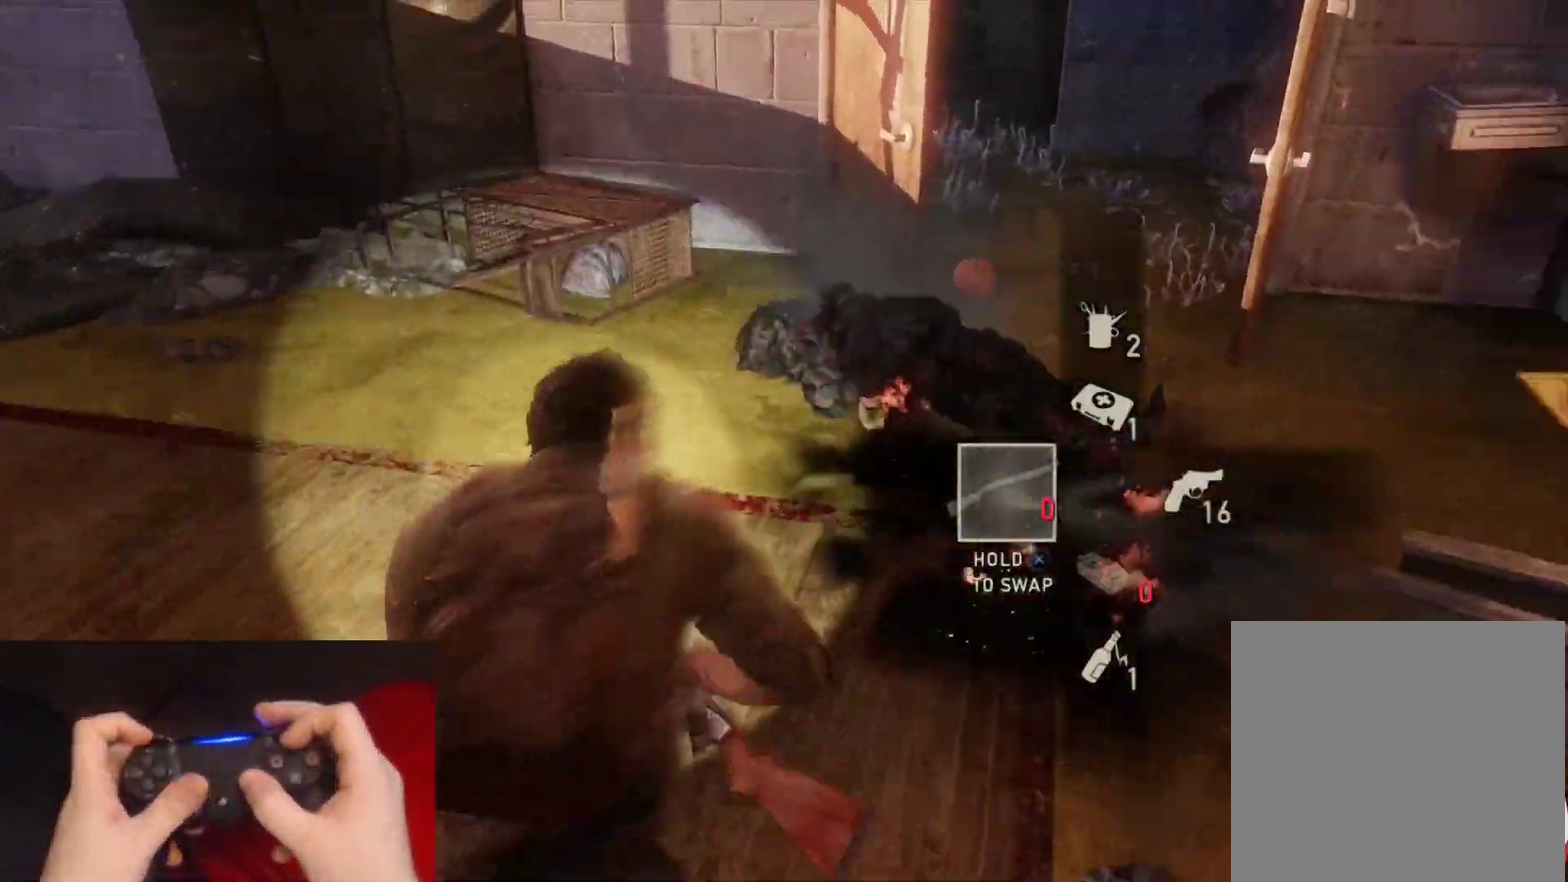
{"buttons": ["L2"], "left_stick": "down-left", "right_stick": "right", "events": [[100, "TRIANGLE", "down"], [167, "R1", "down"], [233, "left_stick", "up-left"], [267, "R1", "up"], [267, "TRIANGLE", "up"], [283, "left_stick", "left"], [350, "TRIANGLE", "down"], [383, "R1", "down"], [433, "left_stick", "down-left"], [467, "R1", "up"], [467, "TRIANGLE", "up"]]}